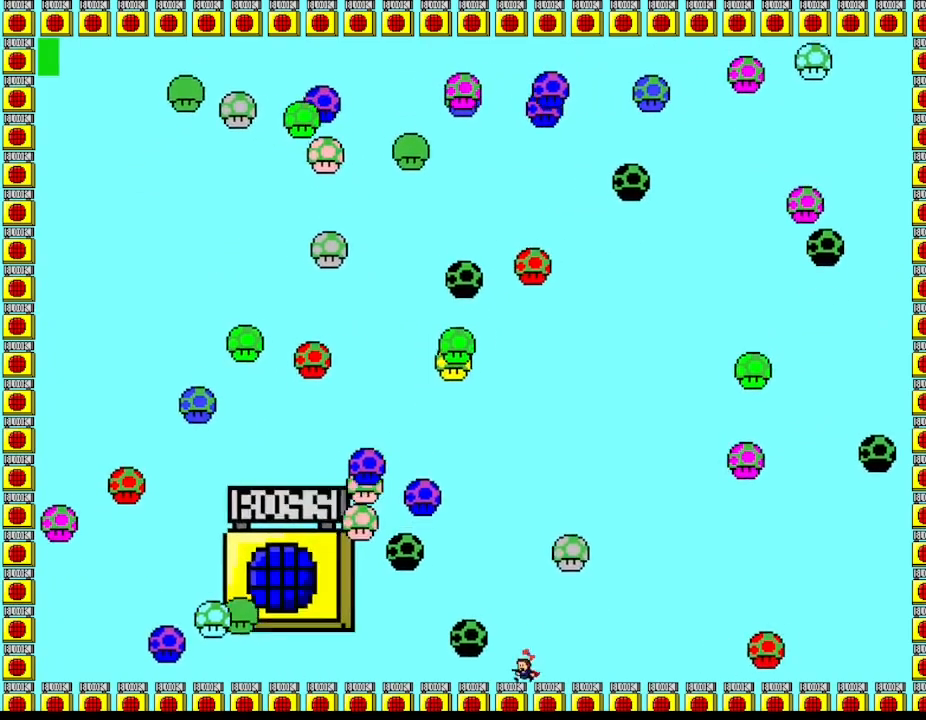
Gameplay with keyboard; each line is a JSON object with the keys held at the frame after it. "events" lists presses ("down") and releases ("up") of "down", "left", "r", "right", "up" and "z" between this image and that frame as [ms after this image, input, new state], when the widget could be followed in between. No other keys are recorded. Mouse input is not recorded. Not read: other_keys.
{"keys": [], "events": [[17, "right", "down"], [134, "right", "up"], [334, "right", "down"], [417, "right", "up"]]}
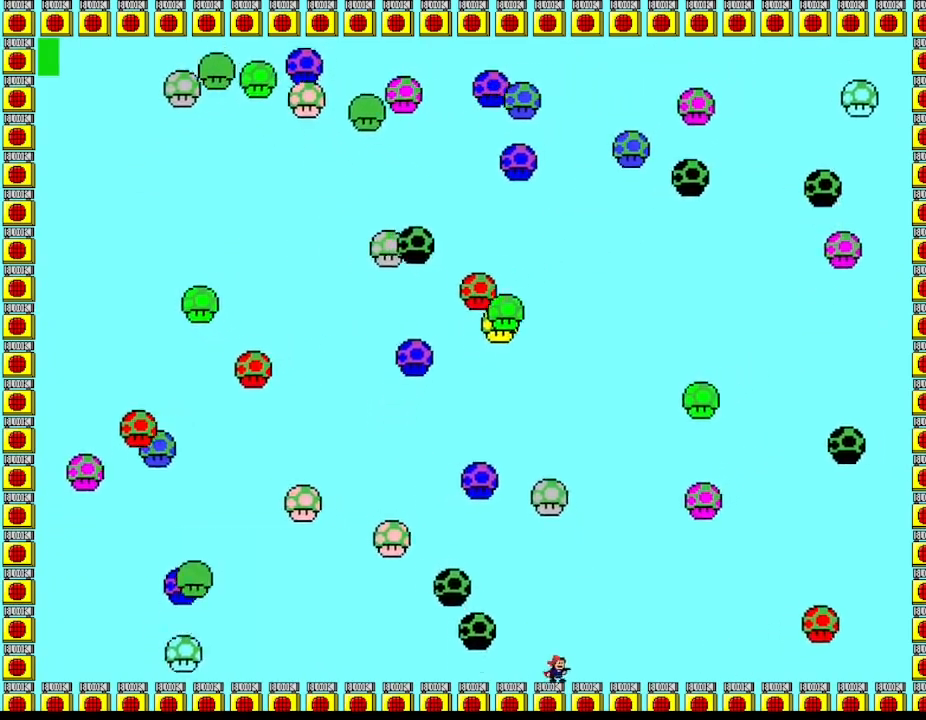
{"keys": [], "events": [[100, "left", "down"], [150, "left", "up"], [267, "right", "down"], [467, "right", "up"]]}
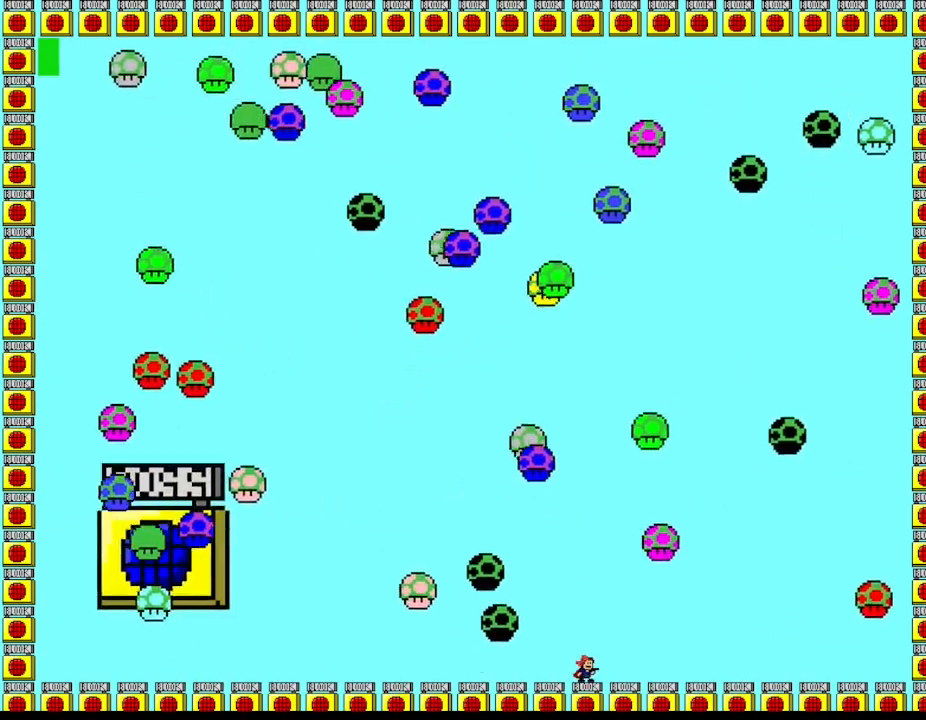
{"keys": ["left"], "events": [[134, "left", "down"]]}
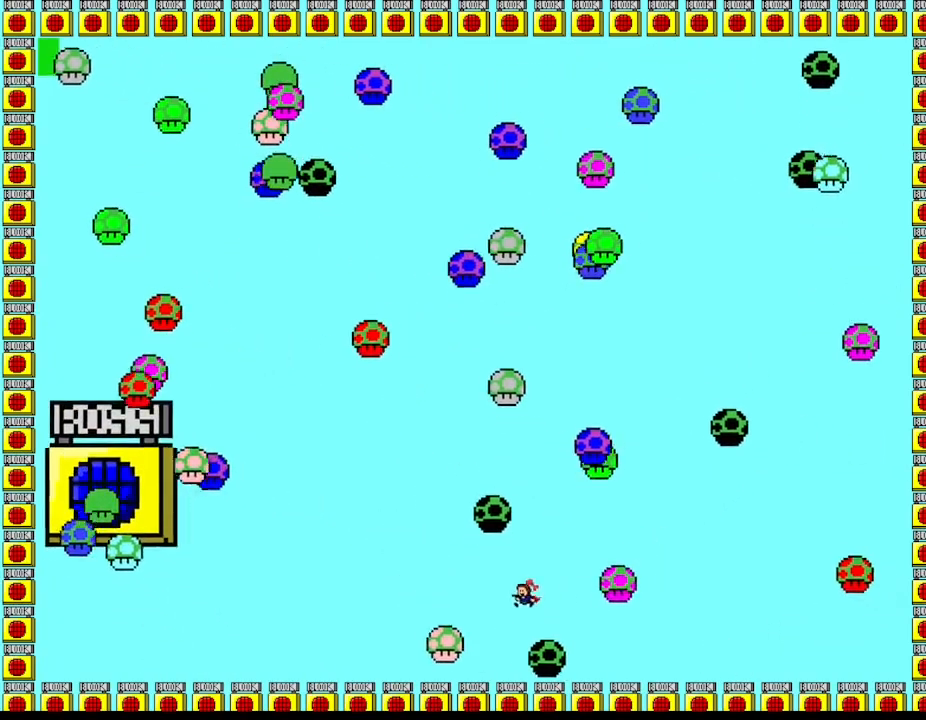
{"keys": ["left"], "events": []}
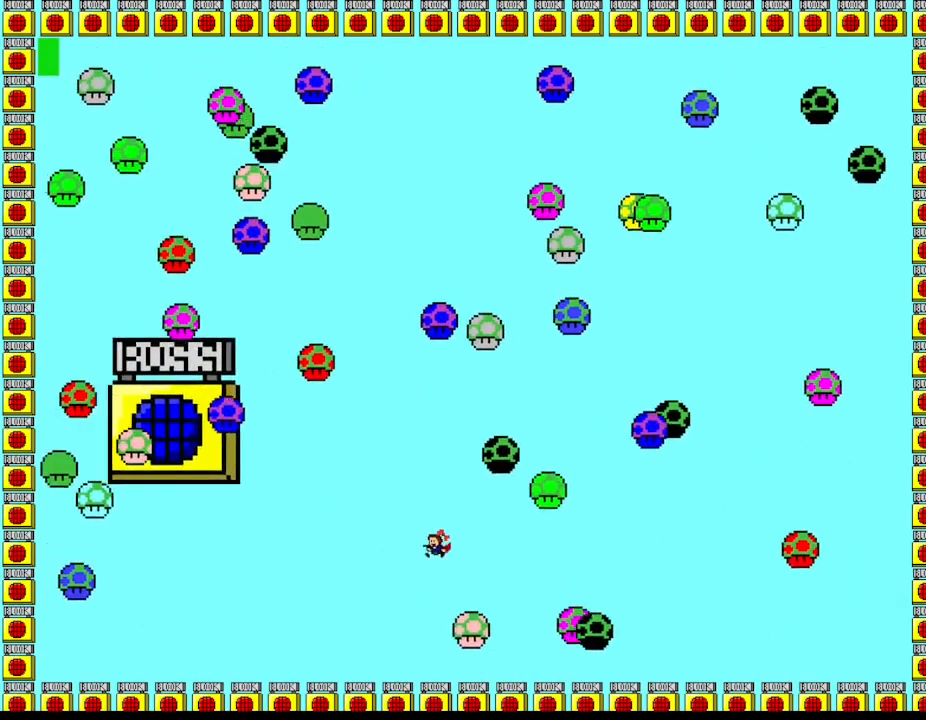
{"keys": [], "events": [[417, "left", "up"]]}
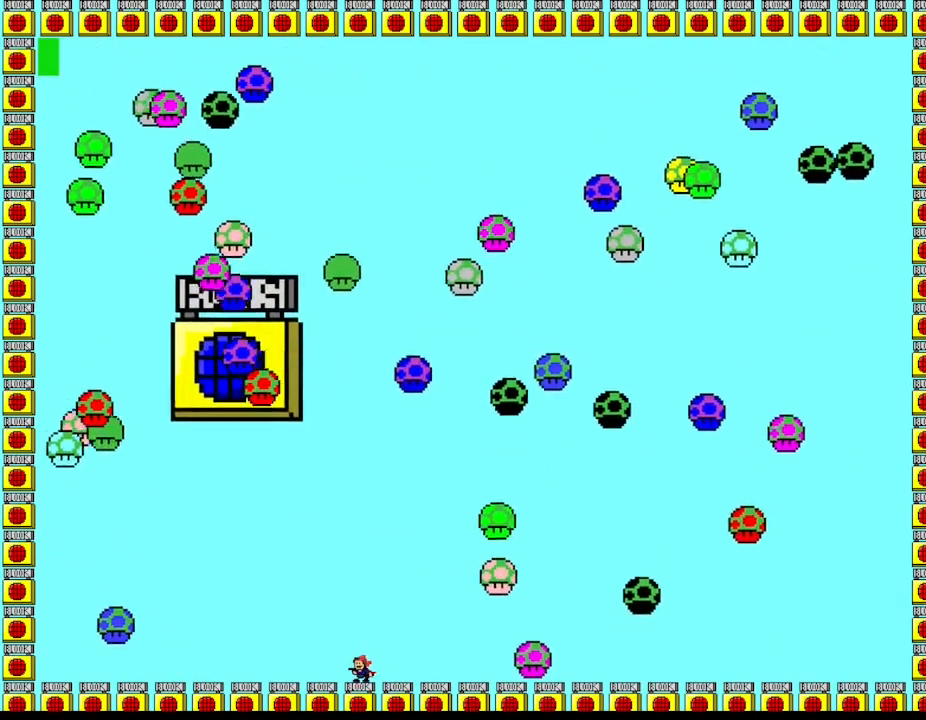
{"keys": ["right"], "events": [[167, "left", "down"], [234, "left", "up"], [484, "right", "down"]]}
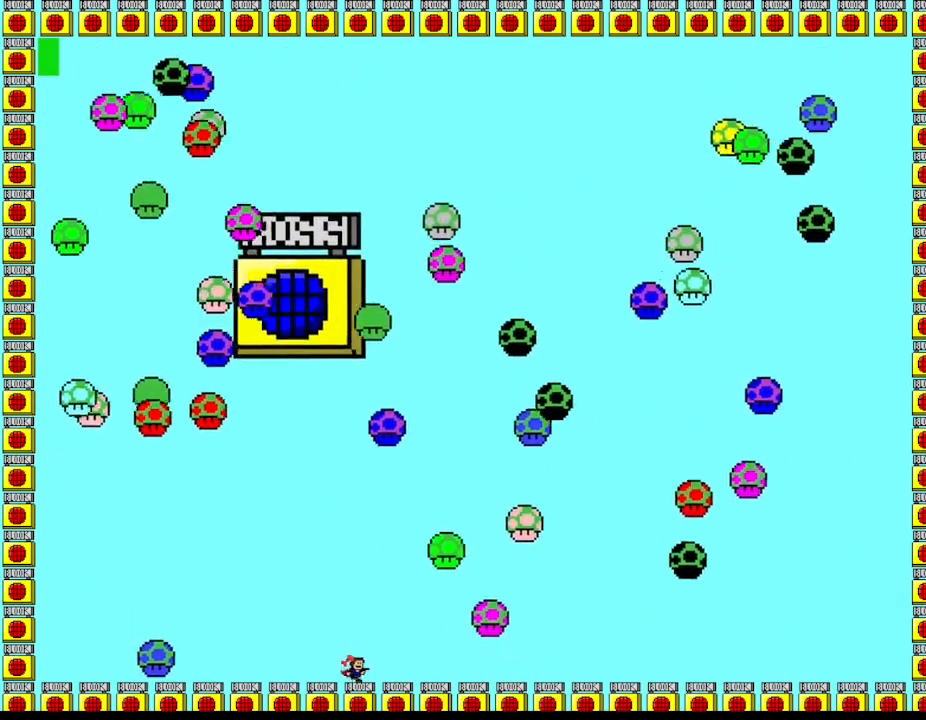
{"keys": ["right"], "events": [[150, "right", "up"], [284, "right", "down"]]}
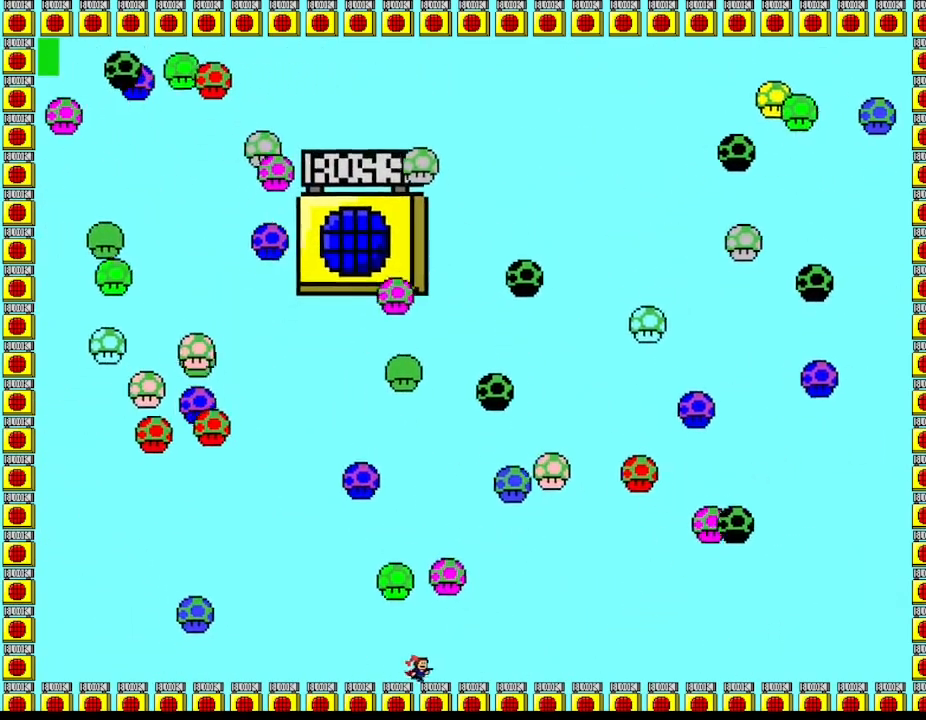
{"keys": ["left"], "events": [[134, "right", "up"], [400, "left", "down"]]}
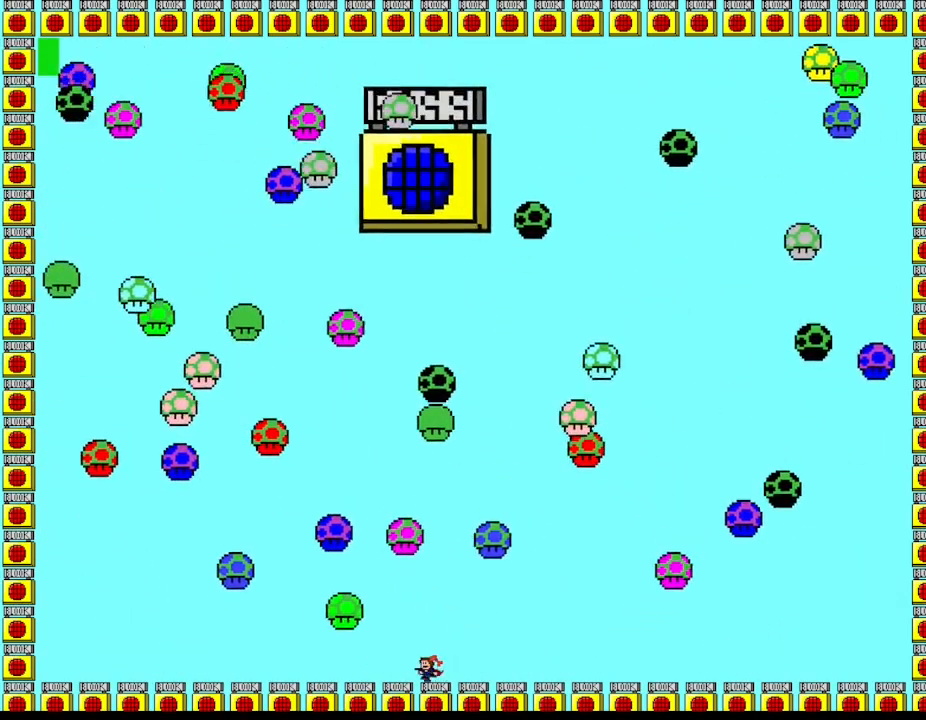
{"keys": [], "events": [[17, "left", "up"], [167, "left", "down"], [250, "left", "up"], [334, "left", "down"], [434, "left", "up"]]}
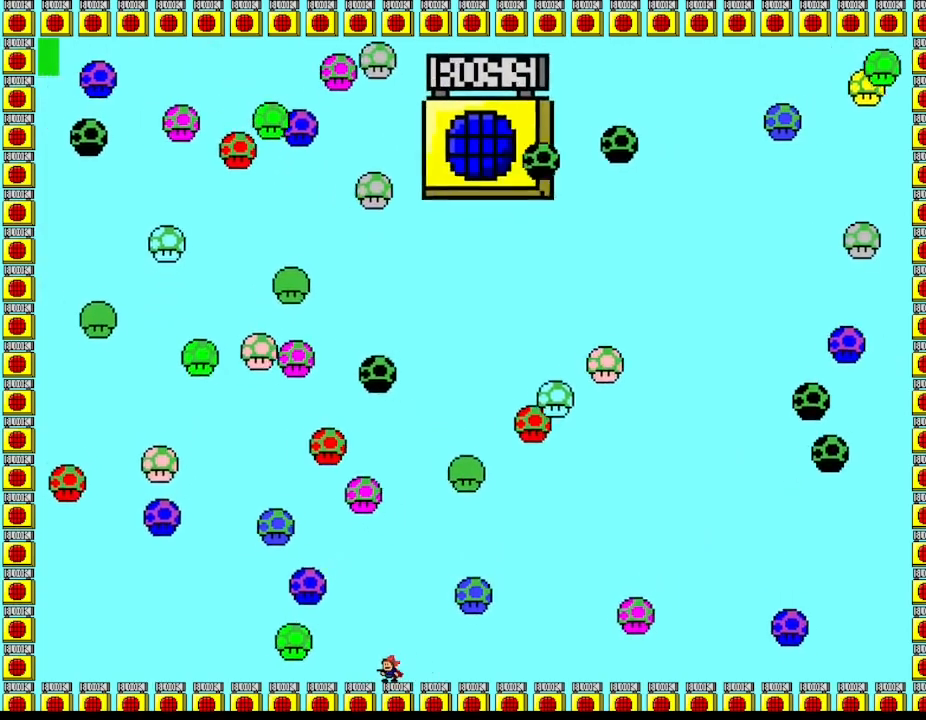
{"keys": [], "events": [[200, "left", "down"], [284, "left", "up"]]}
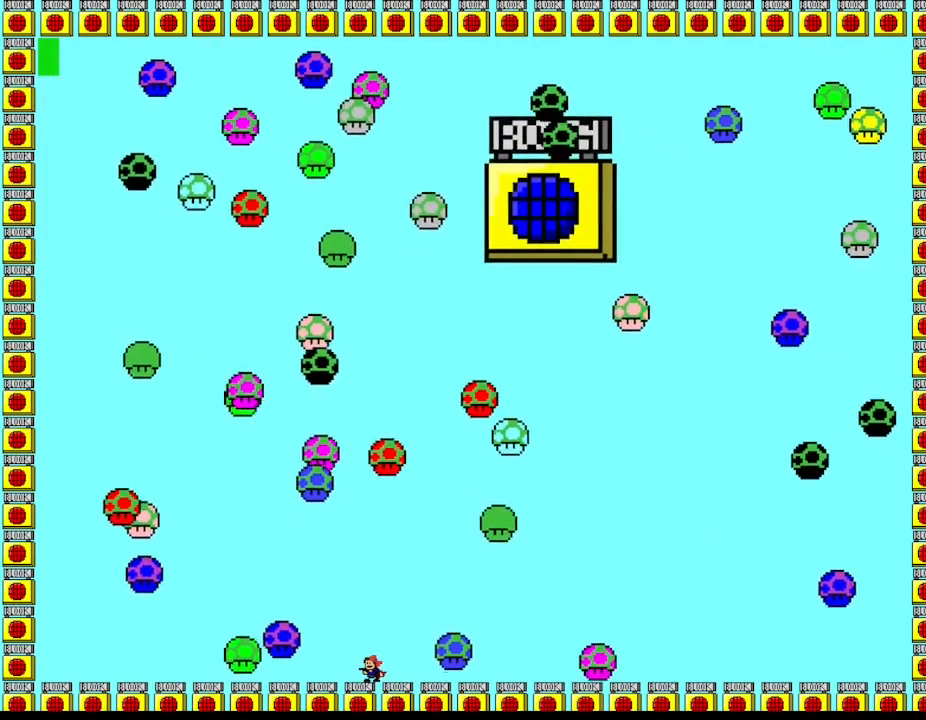
{"keys": [], "events": [[184, "left", "down"], [267, "left", "up"]]}
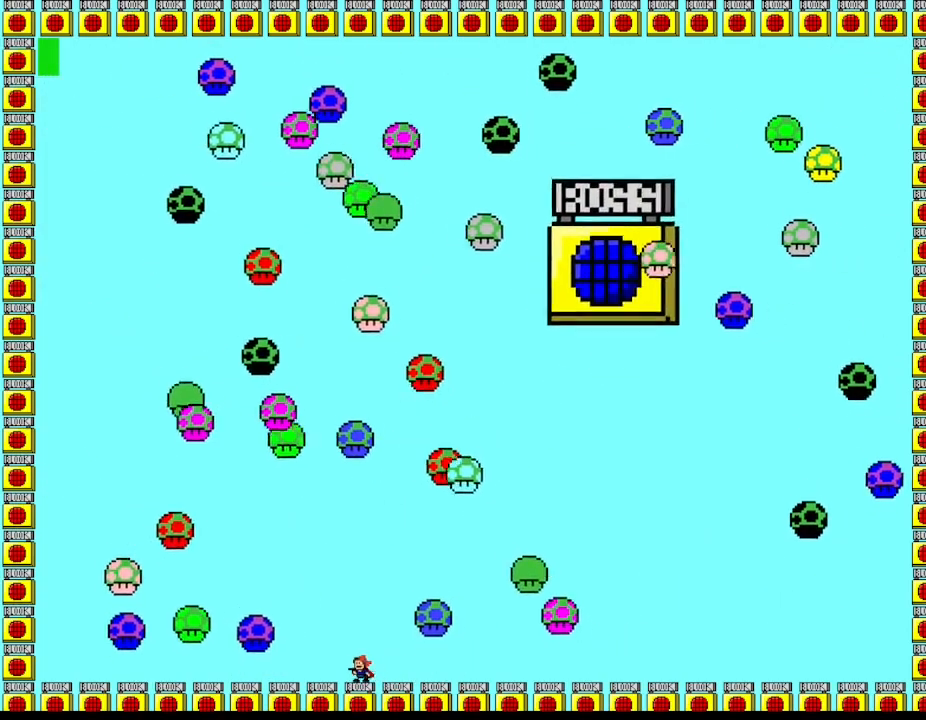
{"keys": ["right"], "events": [[50, "right", "down"]]}
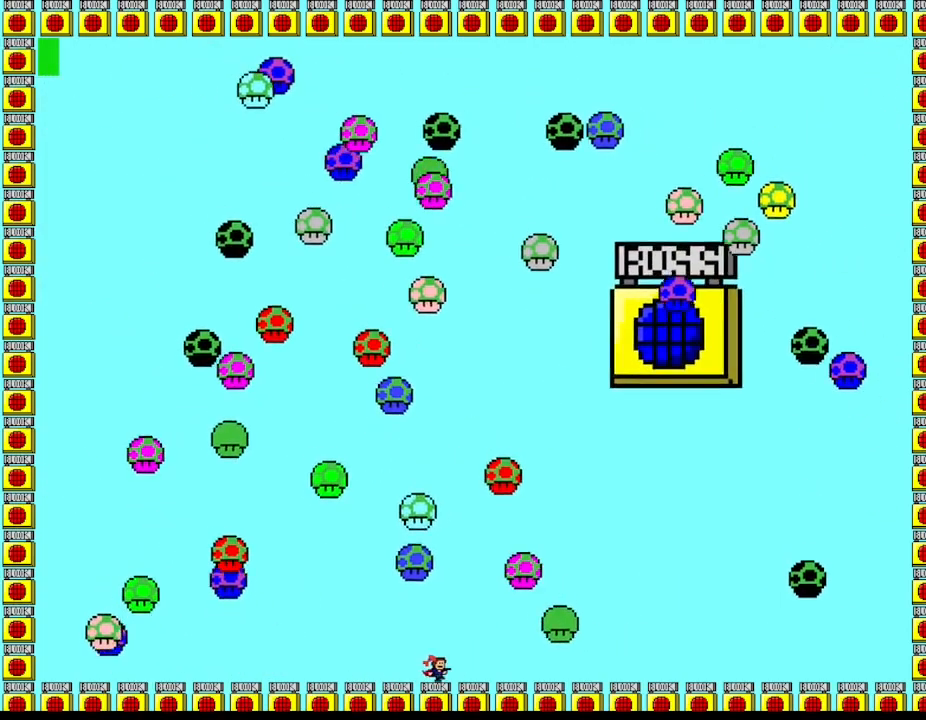
{"keys": [], "events": [[100, "right", "up"], [234, "right", "down"], [450, "right", "up"]]}
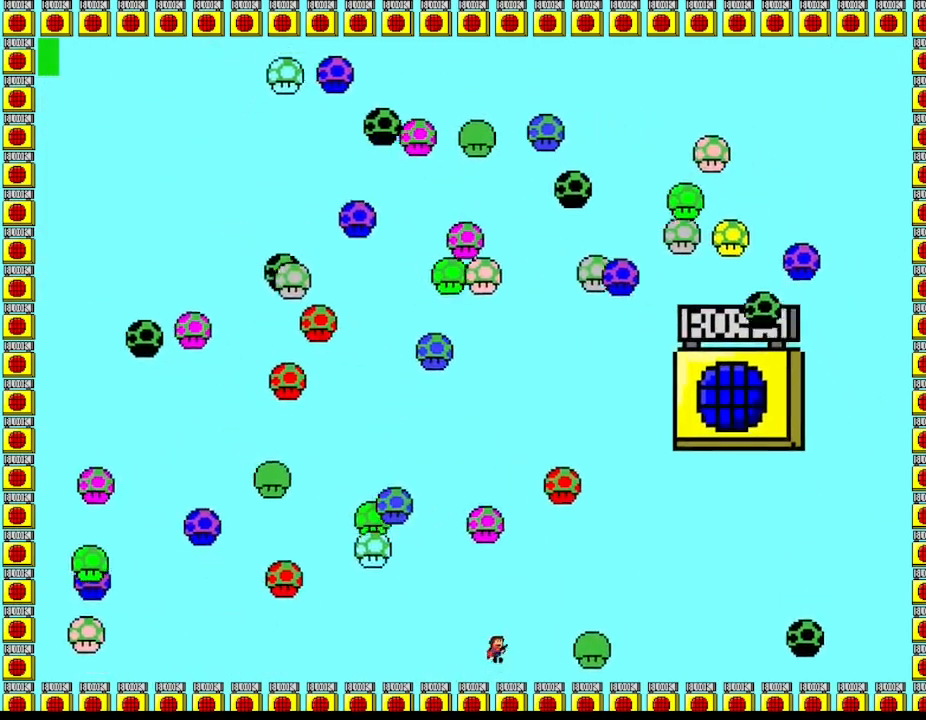
{"keys": ["right"], "events": [[50, "right", "down"], [200, "right", "up"], [450, "right", "down"]]}
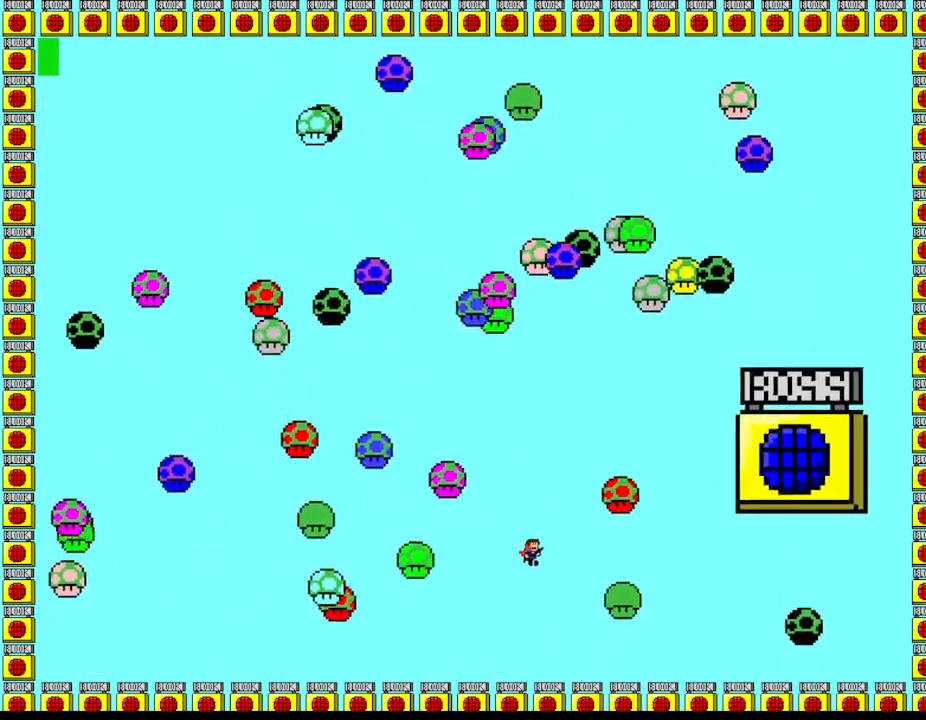
{"keys": [], "events": [[67, "right", "up"], [84, "z", "down"], [217, "z", "up"], [284, "right", "down"], [417, "right", "up"]]}
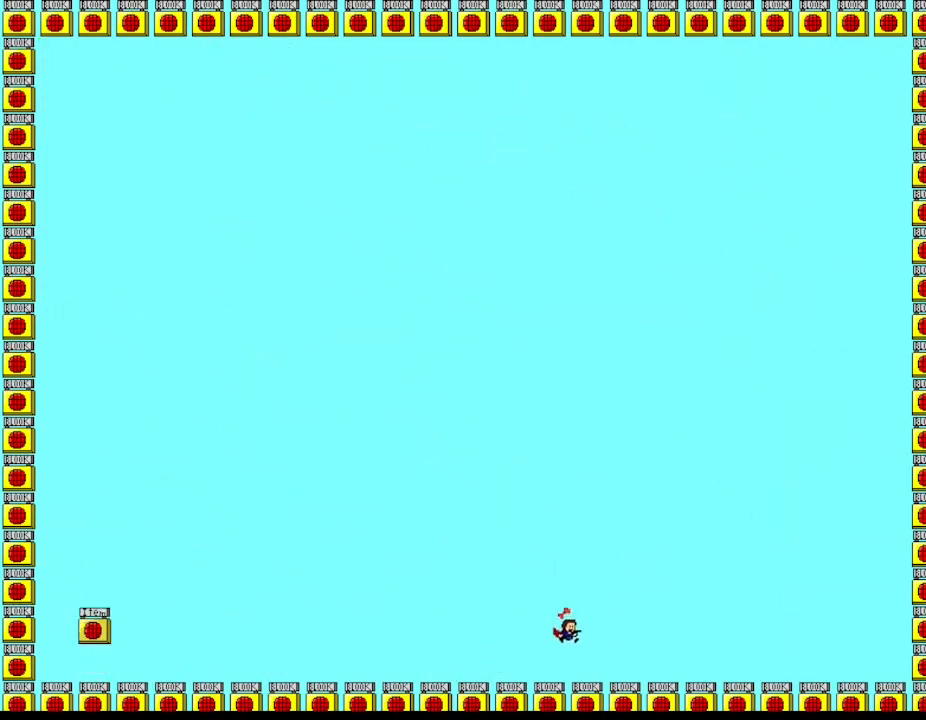
{"keys": ["left"], "events": [[234, "left", "down"]]}
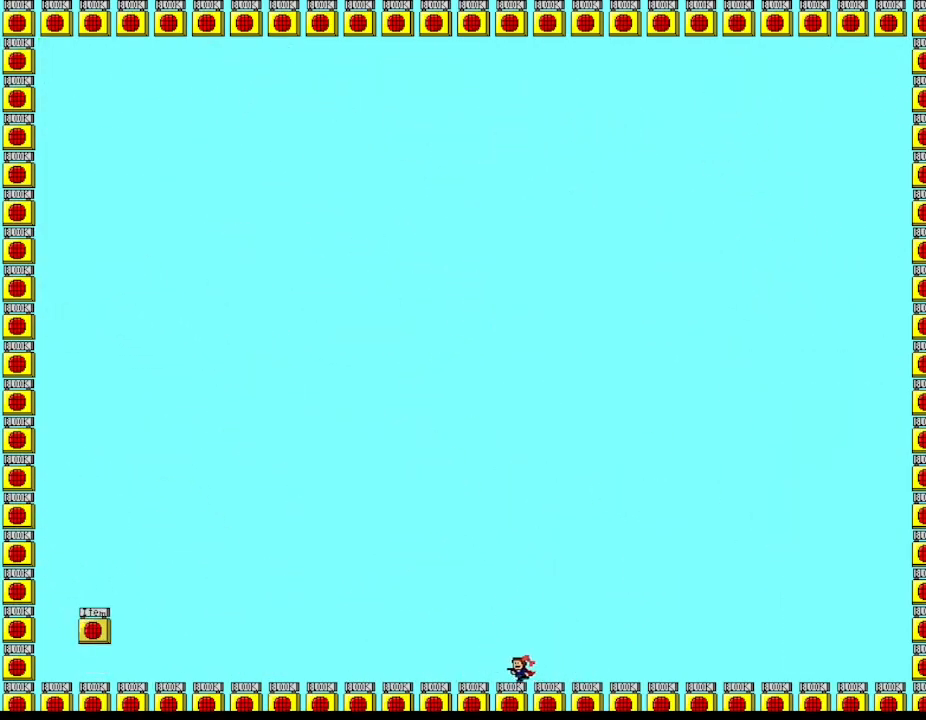
{"keys": ["left"], "events": []}
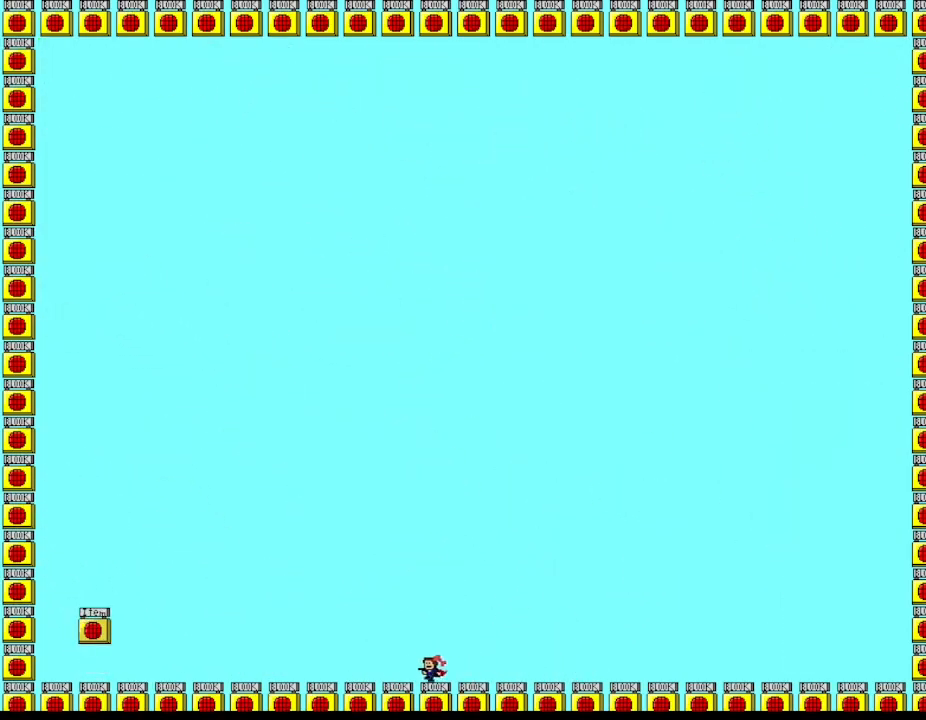
{"keys": ["left"], "events": []}
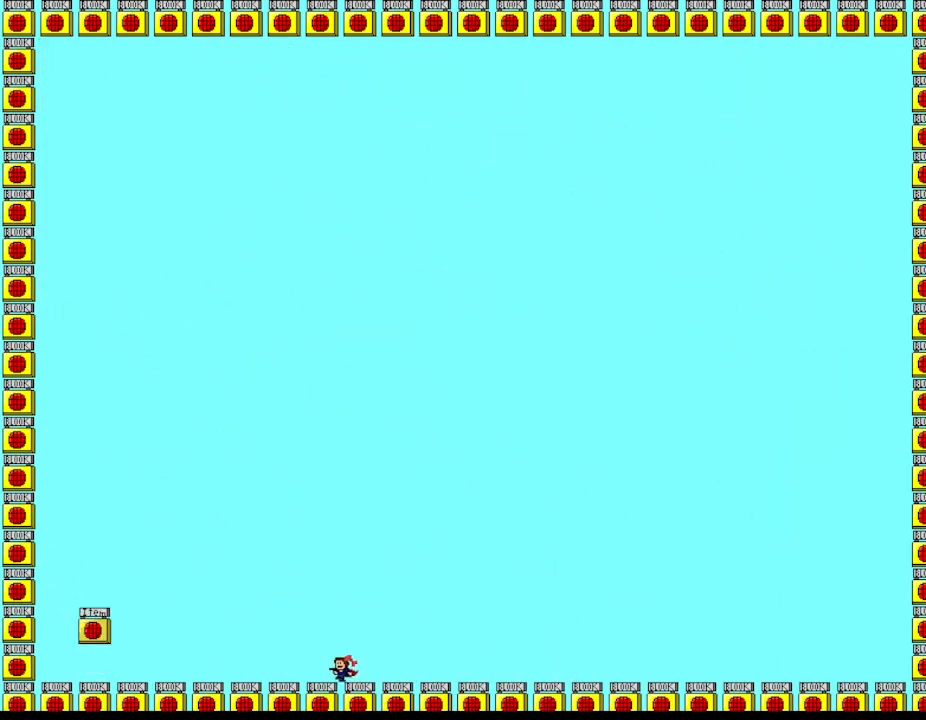
{"keys": ["left"], "events": []}
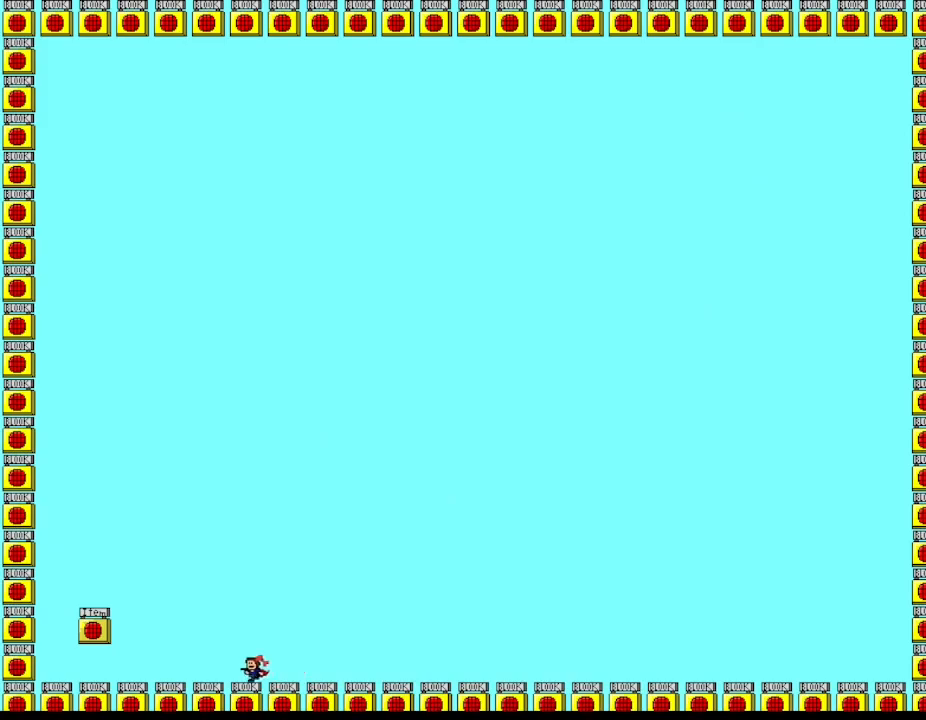
{"keys": ["left"], "events": []}
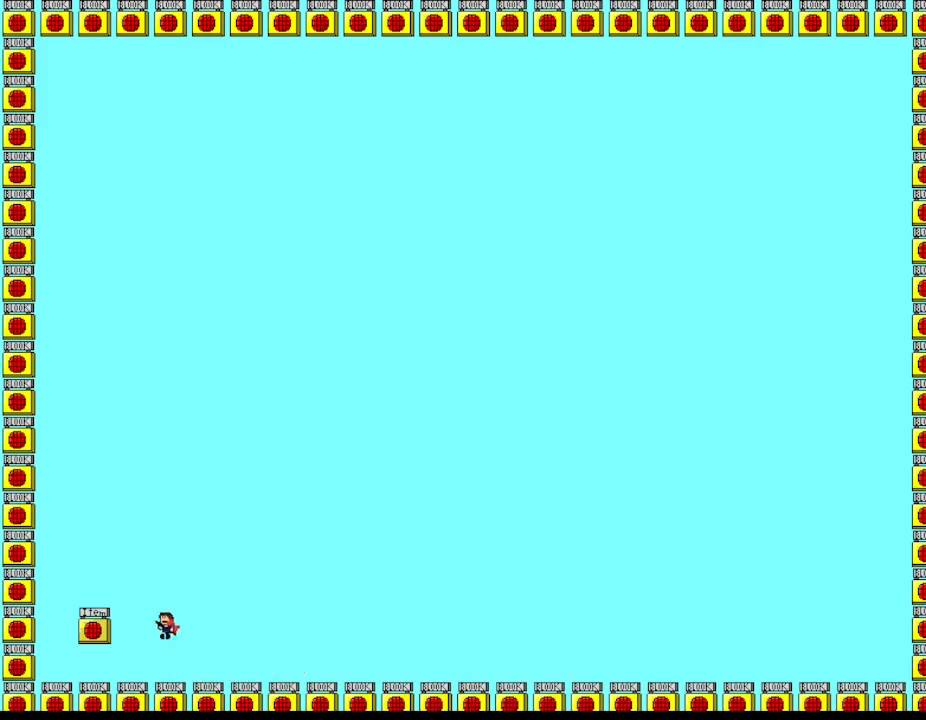
{"keys": ["right"], "events": [[317, "left", "up"], [334, "right", "down"]]}
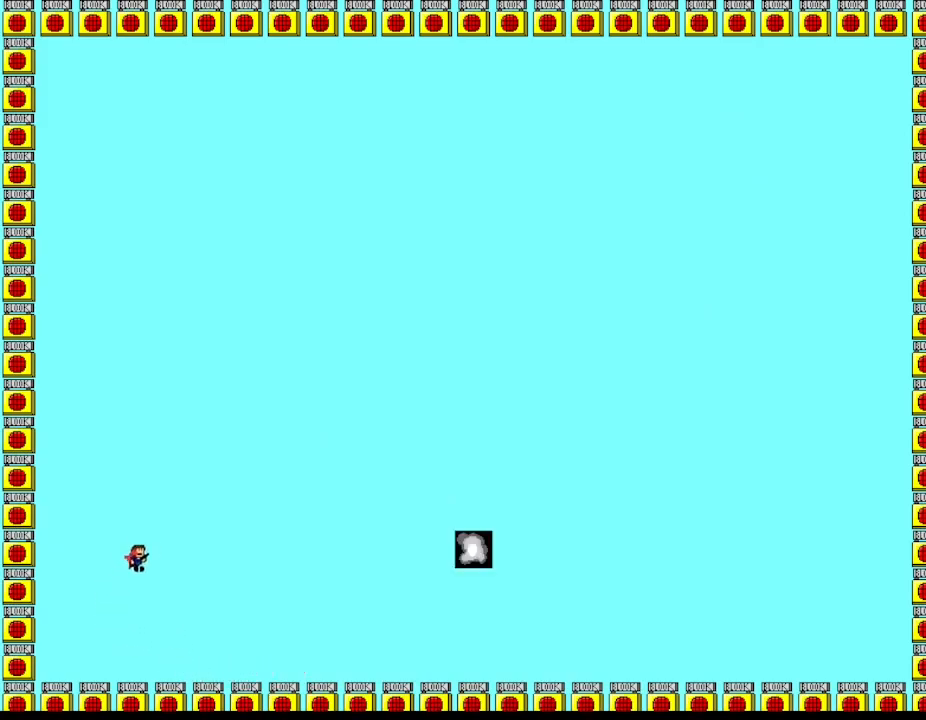
{"keys": ["right"], "events": []}
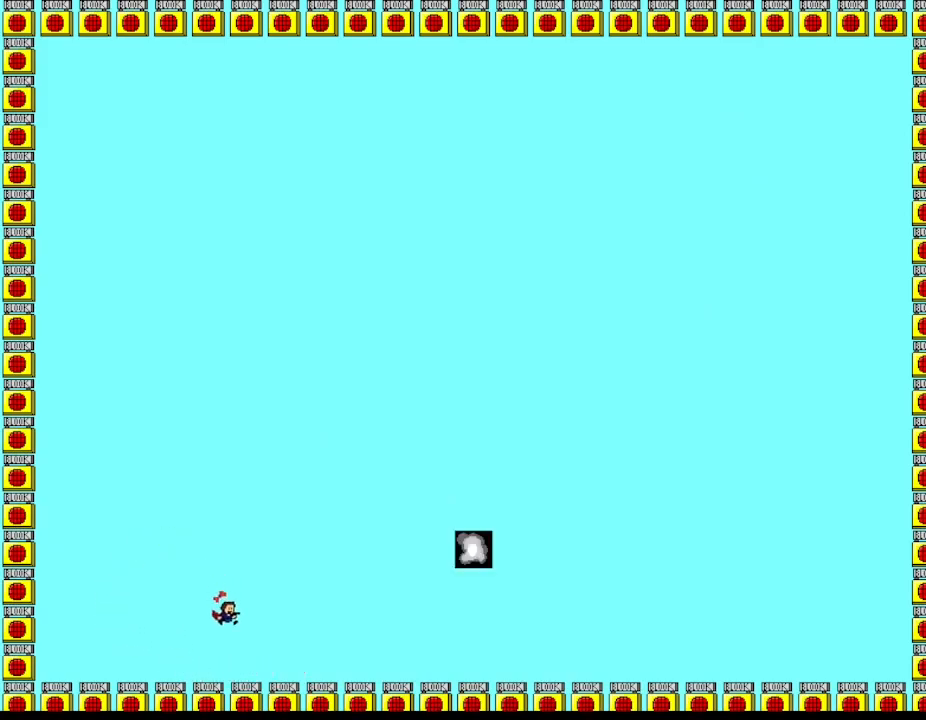
{"keys": ["right"], "events": []}
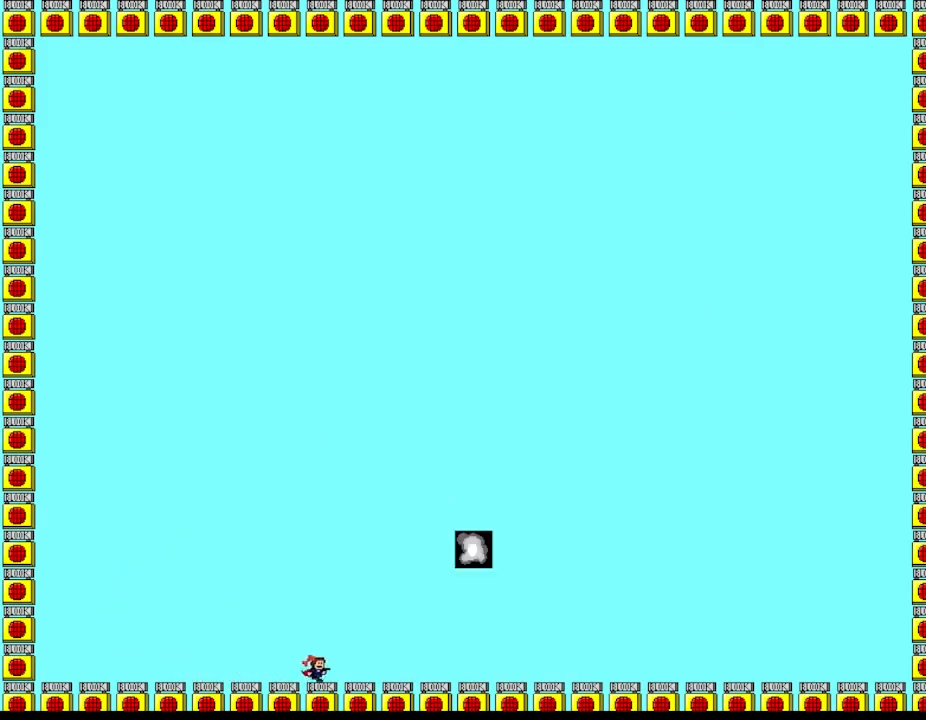
{"keys": ["right"], "events": []}
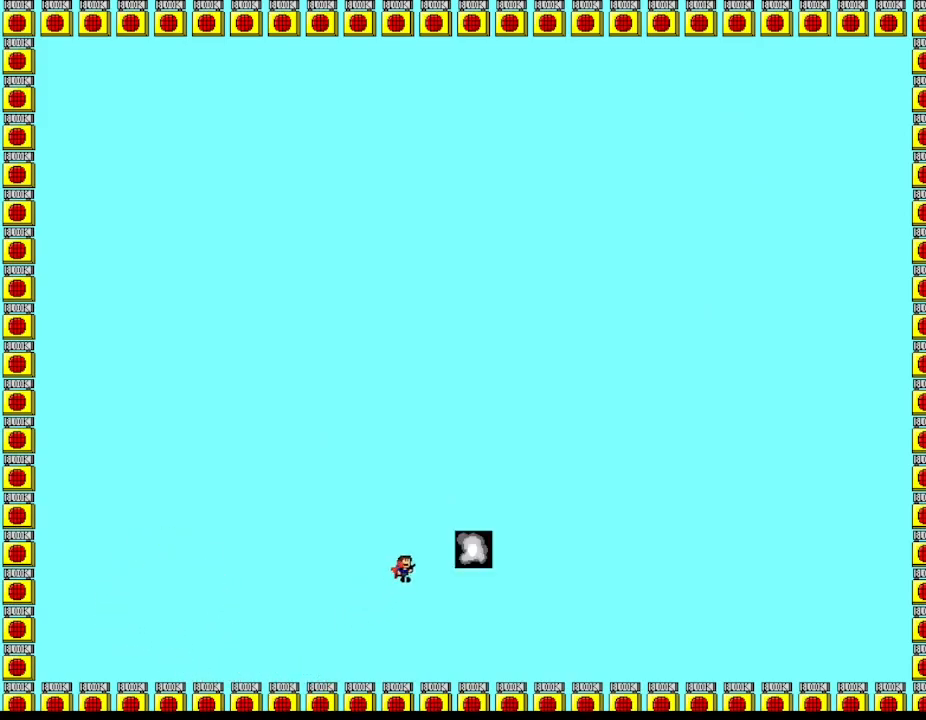
{"keys": [], "events": [[284, "right", "up"]]}
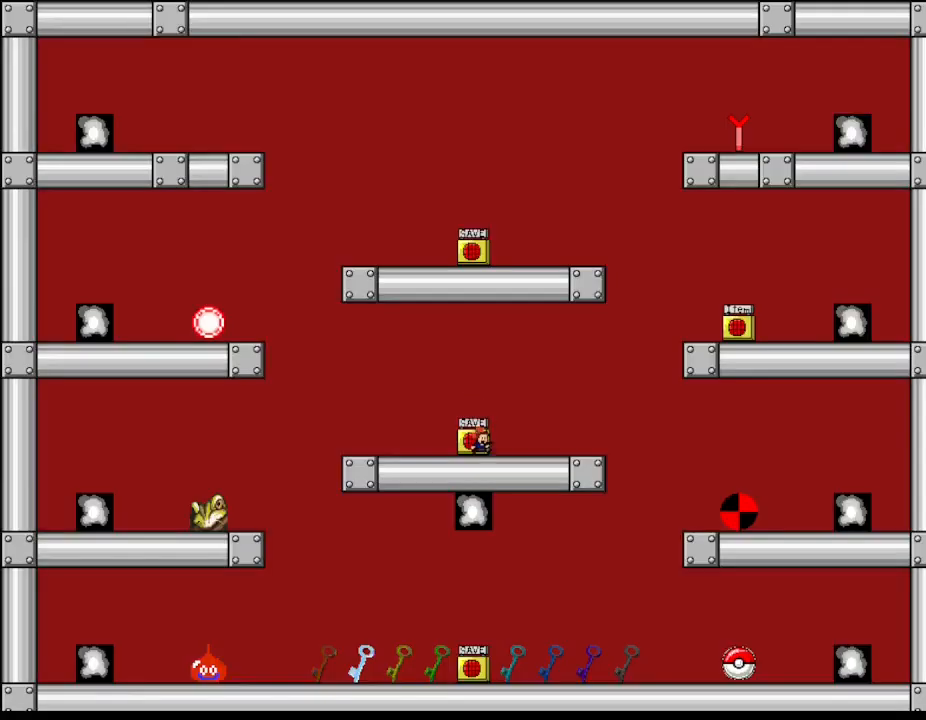
{"keys": ["z"], "events": [[217, "right", "down"], [317, "left", "down"], [350, "right", "up"], [384, "z", "down"], [400, "left", "up"]]}
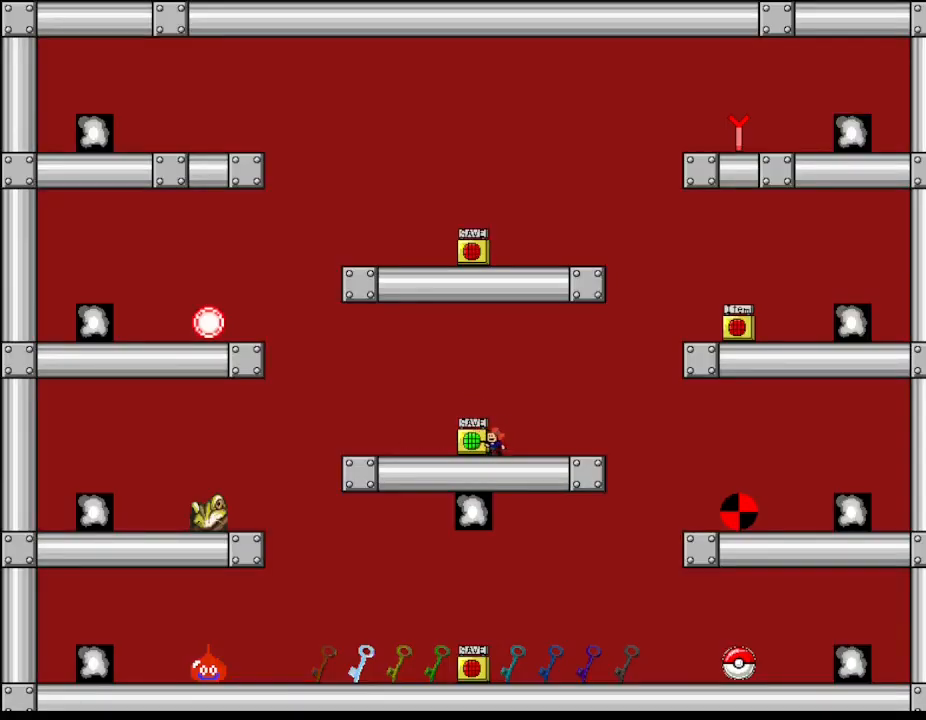
{"keys": ["left"], "events": [[17, "z", "up"], [167, "left", "down"]]}
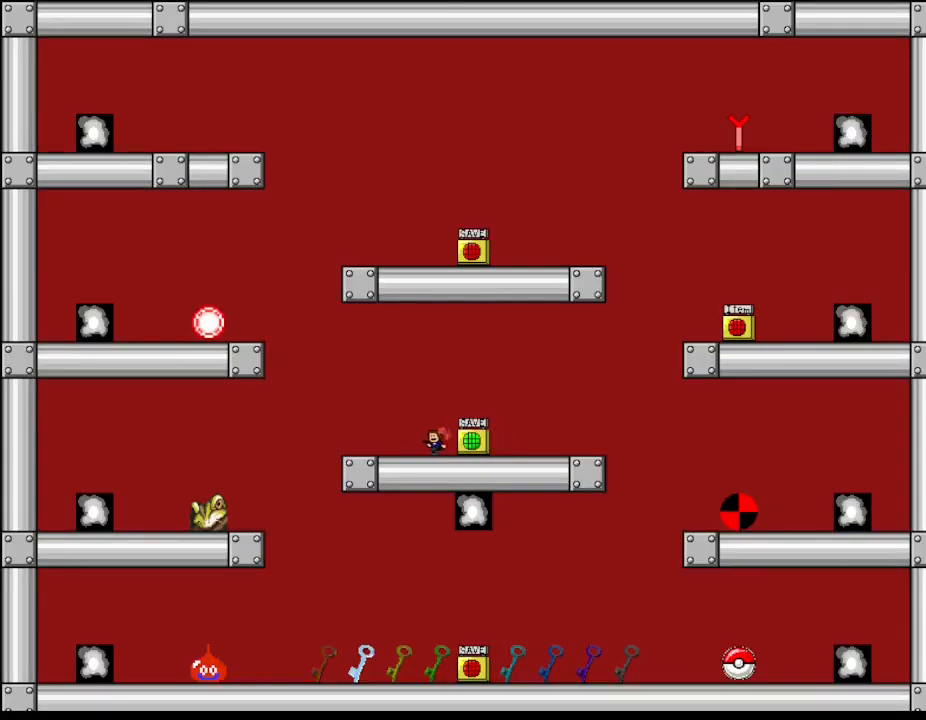
{"keys": ["left"], "events": []}
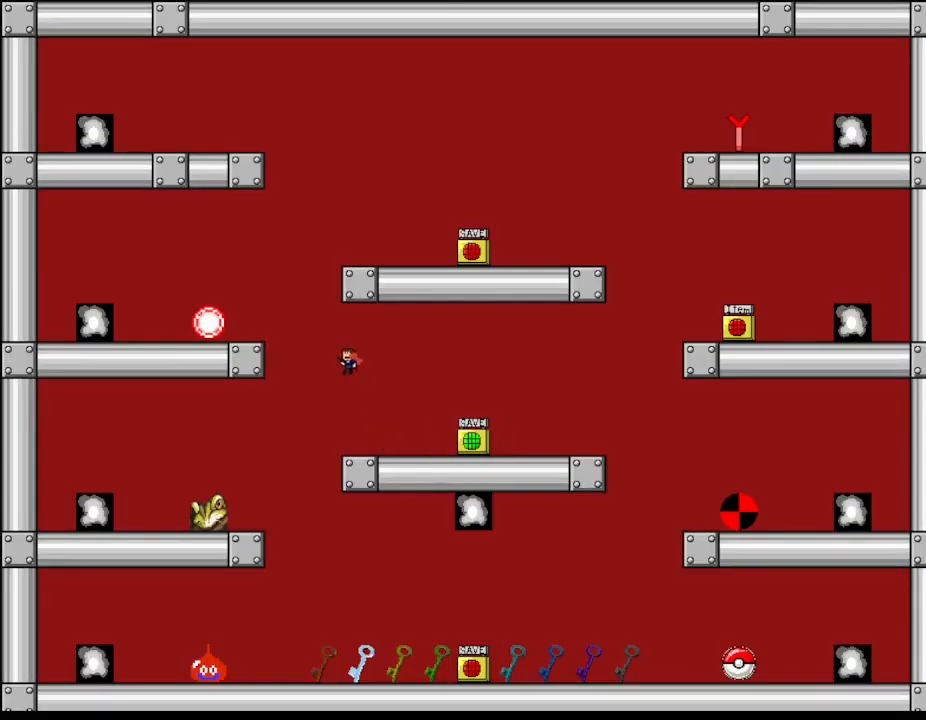
{"keys": [], "events": [[484, "left", "up"]]}
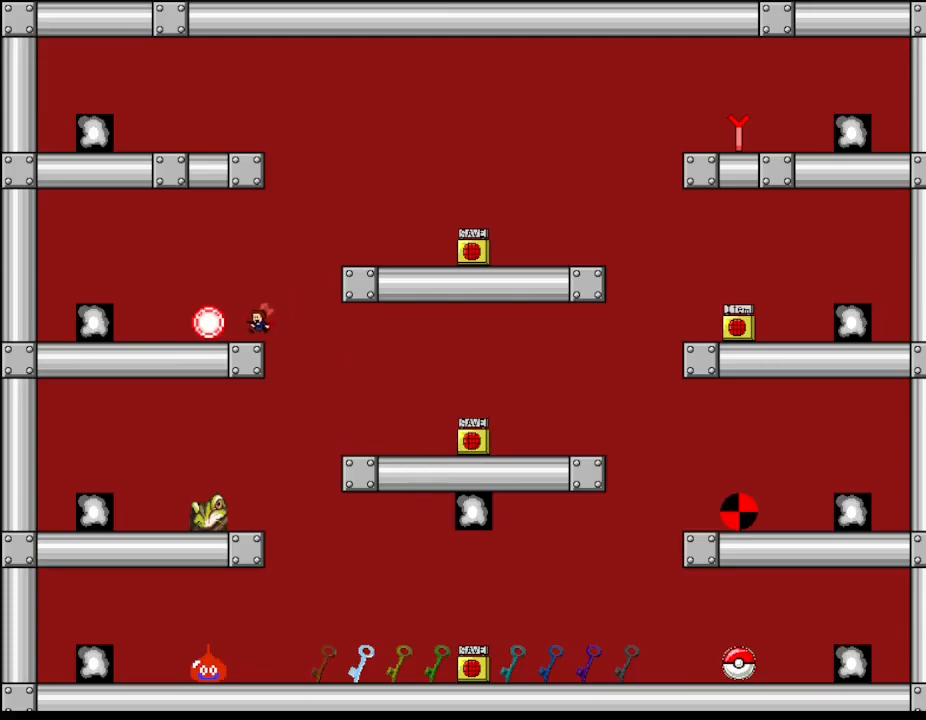
{"keys": ["right"], "events": [[100, "right", "down"]]}